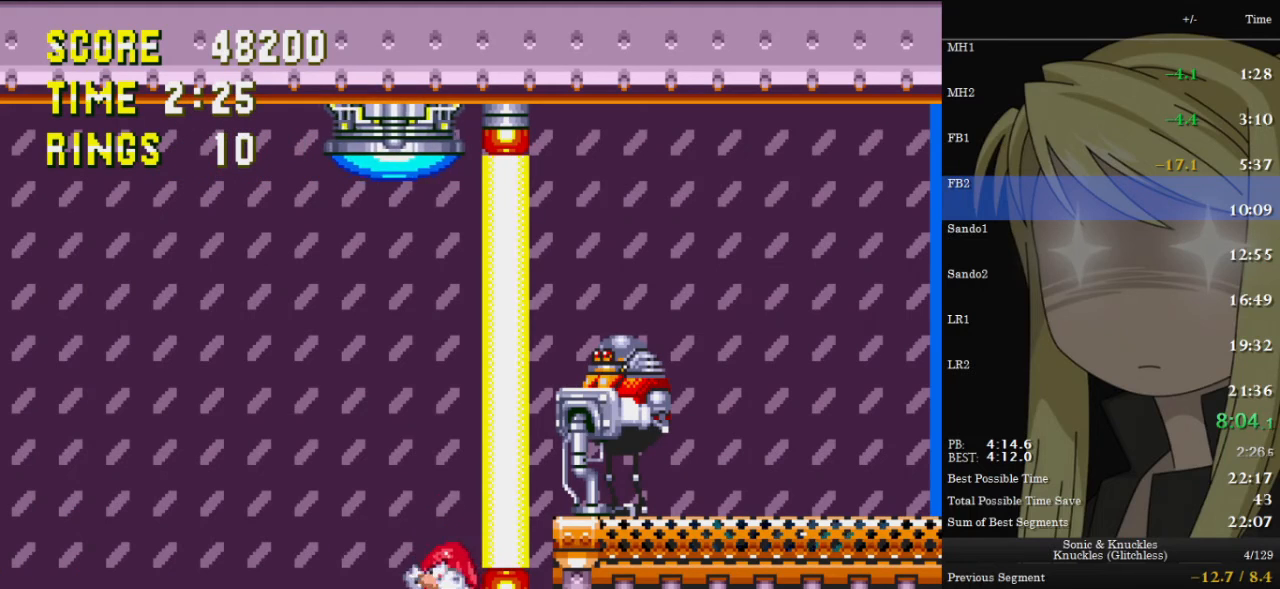
Gameplay with keyboard; each line is a JSON object with the keys held at the frame after it. "events" lists presses ("down") and releases ("up") of "c", "down", "left", "pause", "right", "up", "x" and "z" between this image and that frame as [ms after this image, input, new state], when the widget could be followed in between. No other keys are recorded. Mouse input is not recorded.
{"keys": ["down"], "events": [[167, "x", "down"], [200, "x", "up"]]}
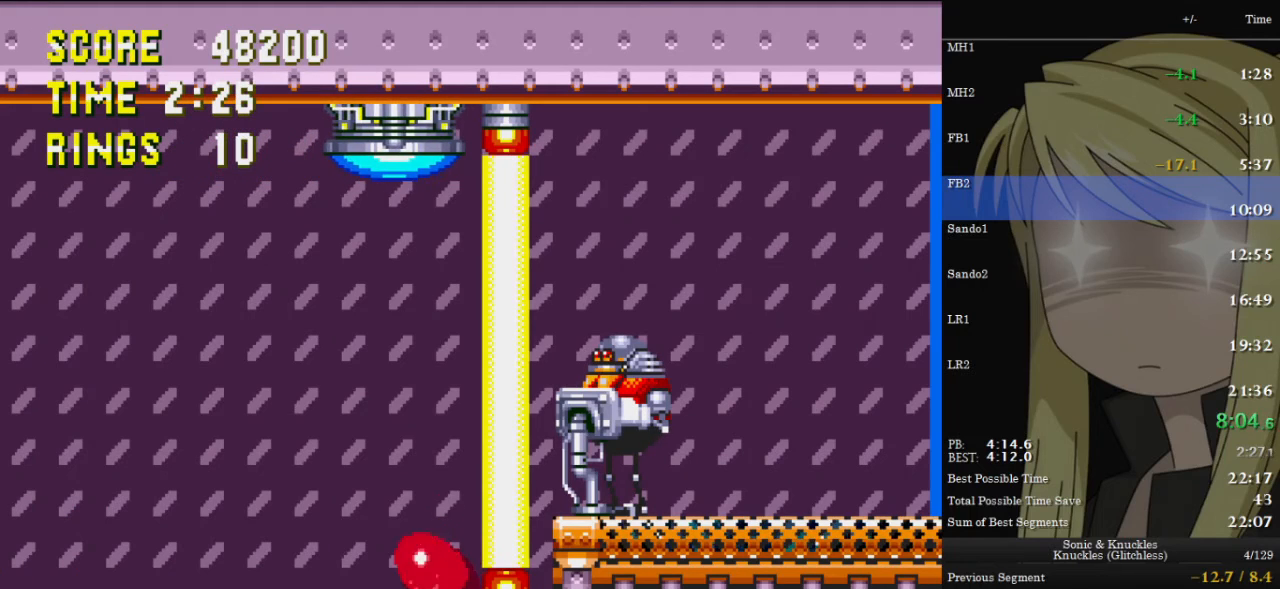
{"keys": [], "events": [[33, "down", "up"]]}
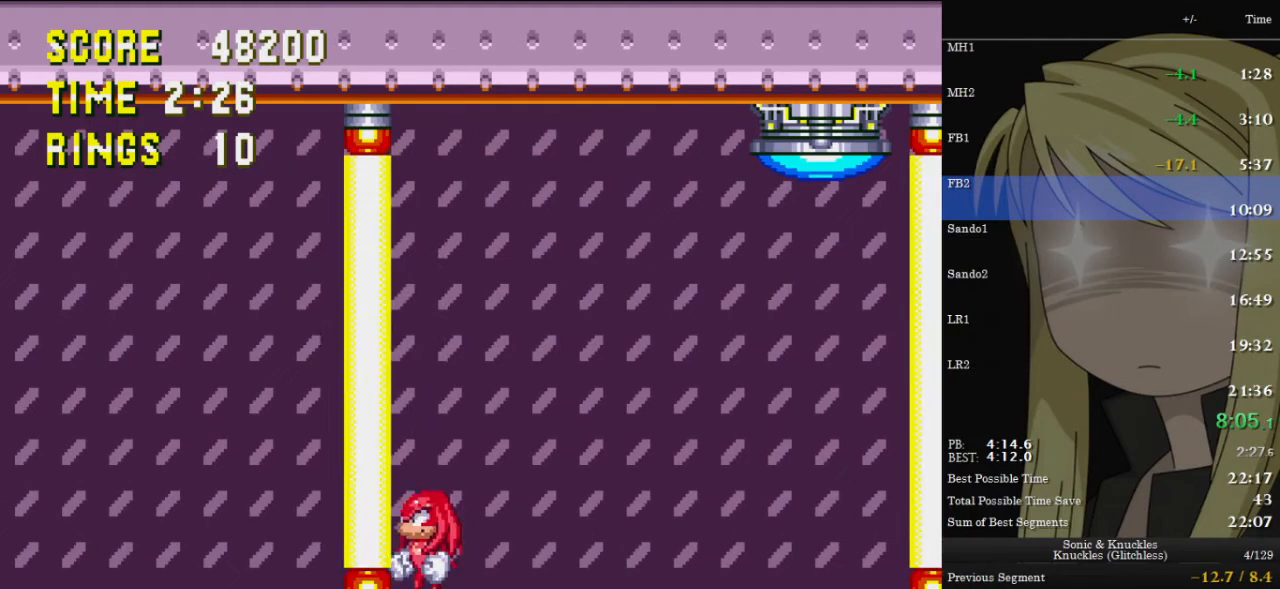
{"keys": [], "events": [[200, "right", "down"], [233, "right", "up"]]}
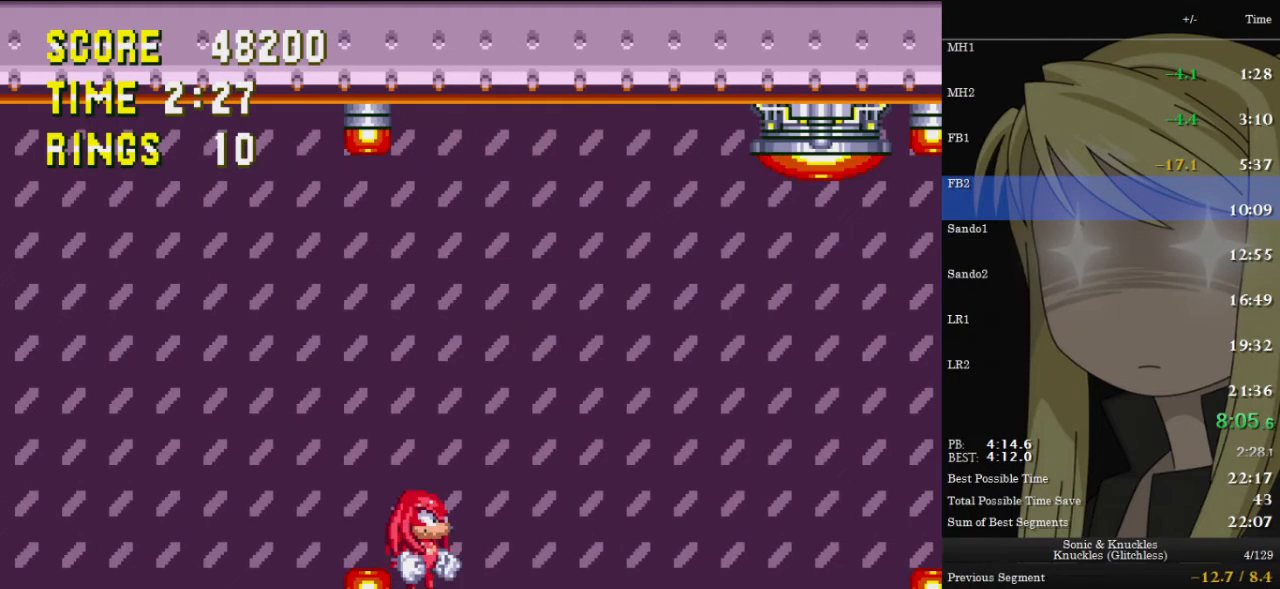
{"keys": ["down"], "events": [[67, "down", "down"]]}
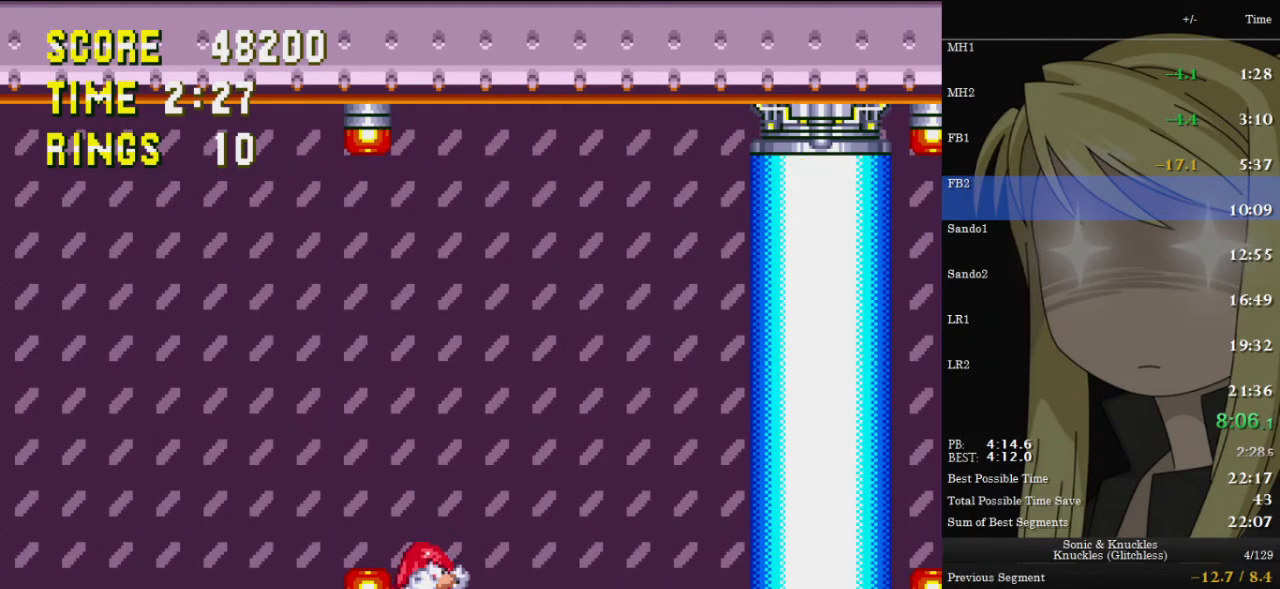
{"keys": [], "events": [[367, "down", "up"]]}
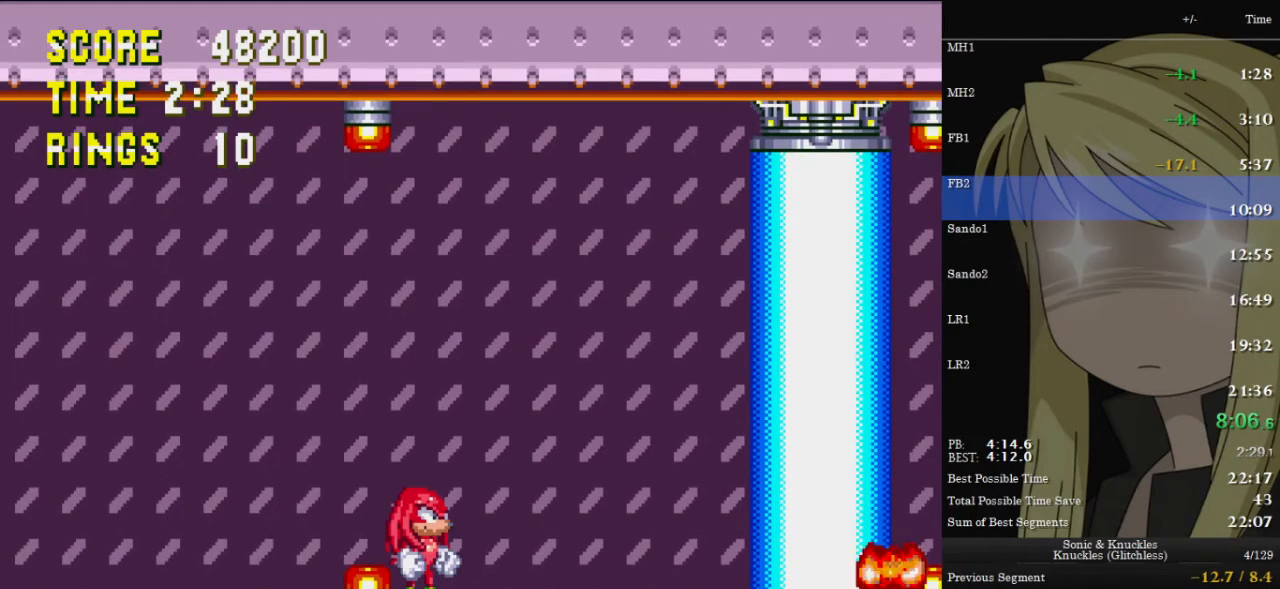
{"keys": [], "events": []}
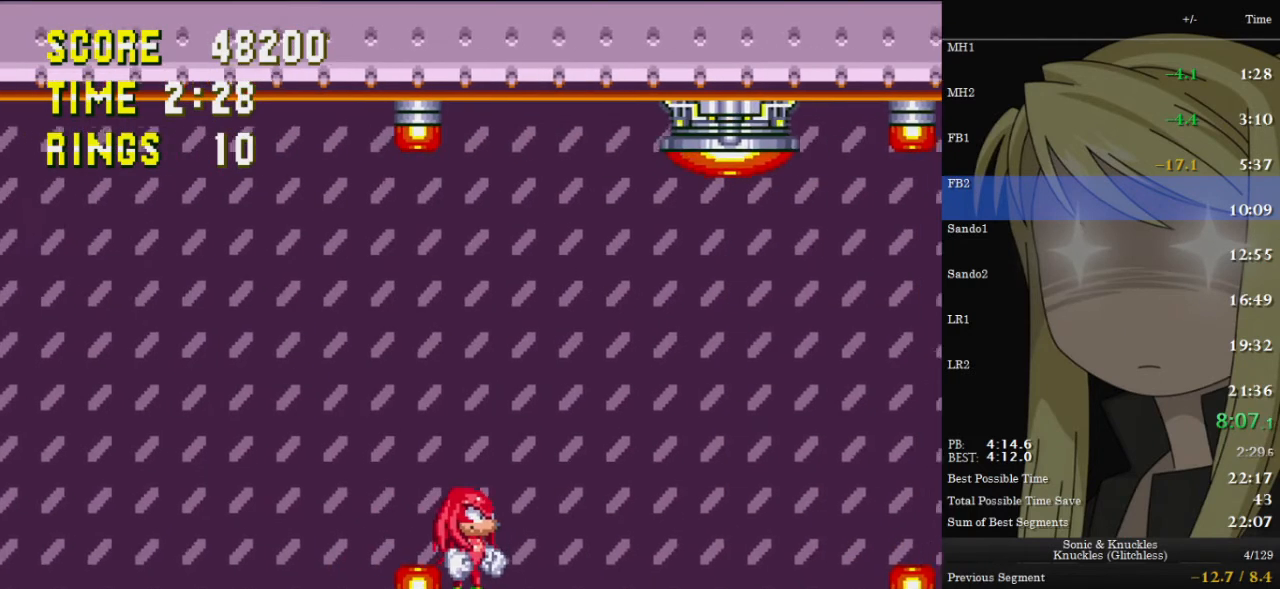
{"keys": [], "events": []}
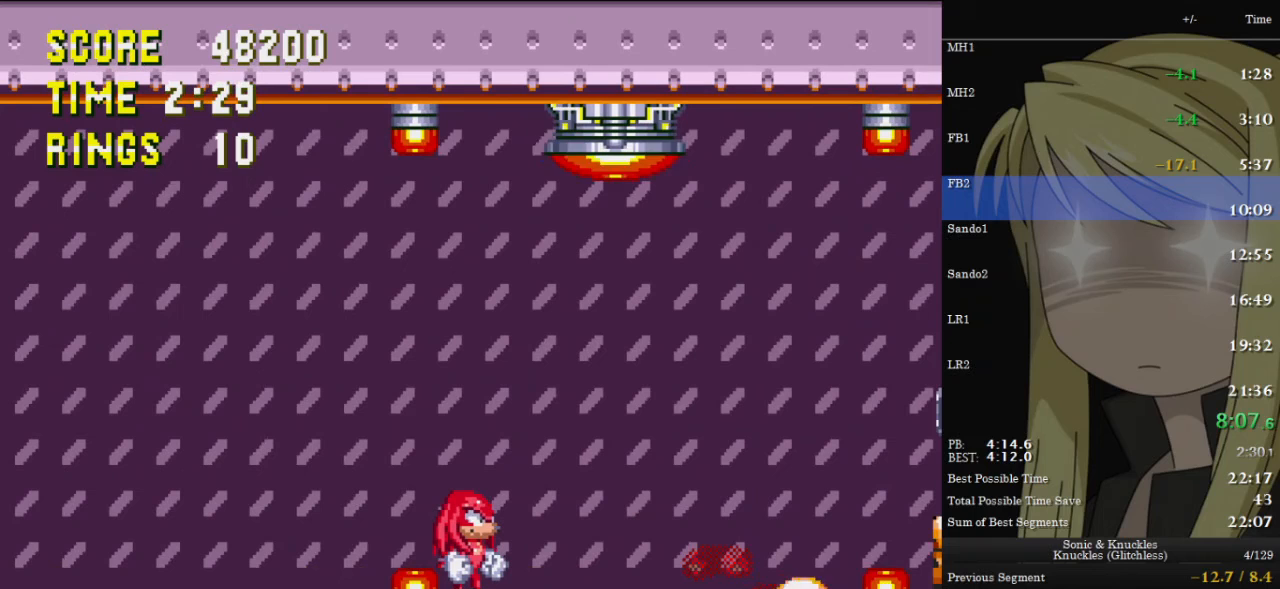
{"keys": [], "events": []}
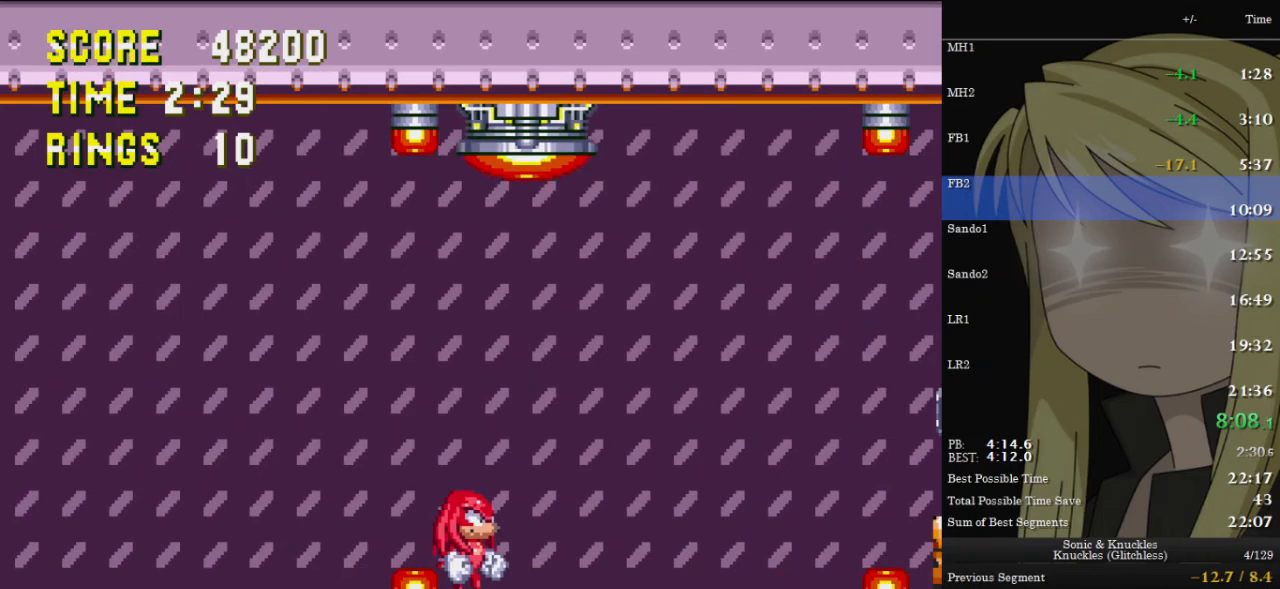
{"keys": [], "events": []}
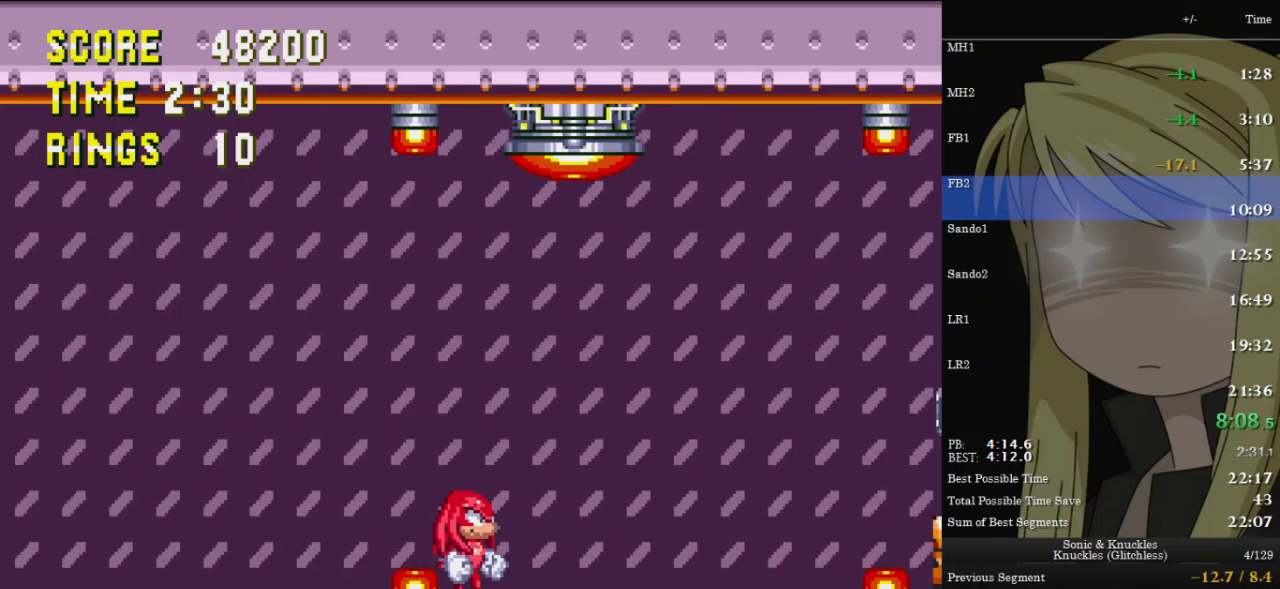
{"keys": ["down"], "events": [[400, "down", "down"]]}
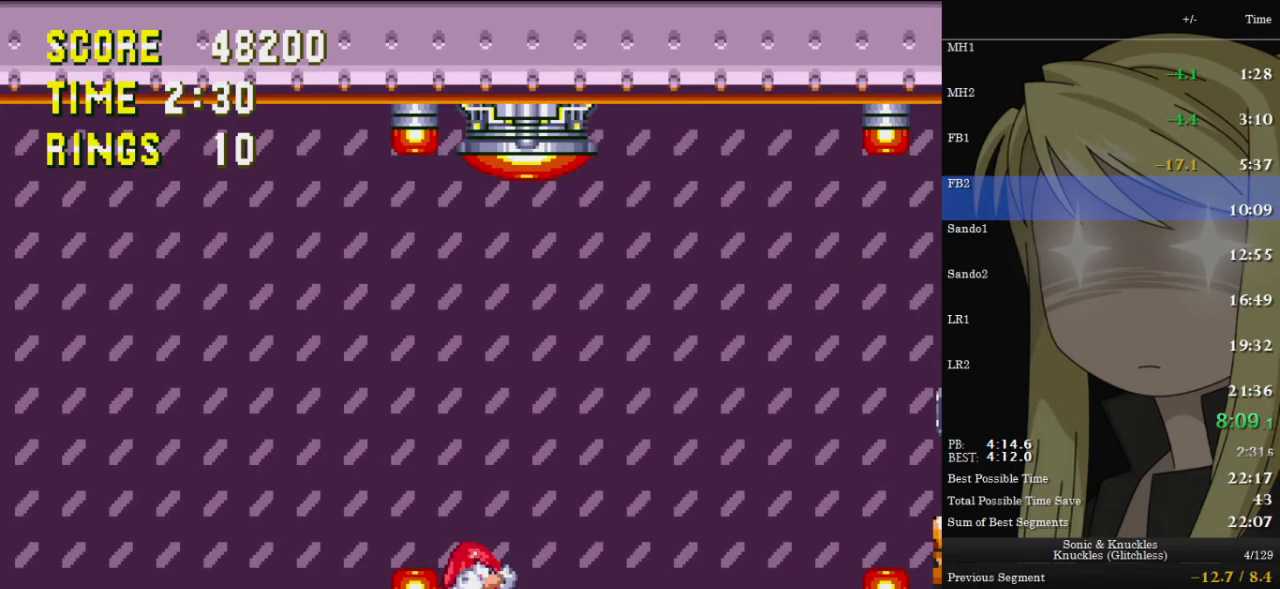
{"keys": ["down"], "events": []}
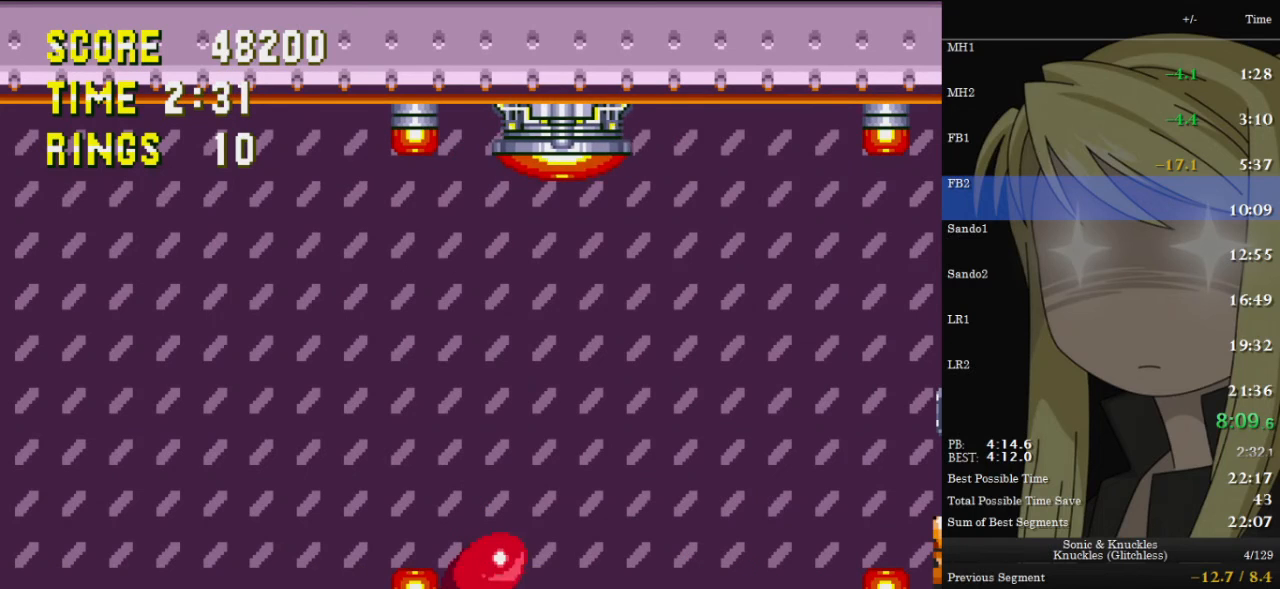
{"keys": ["down"], "events": []}
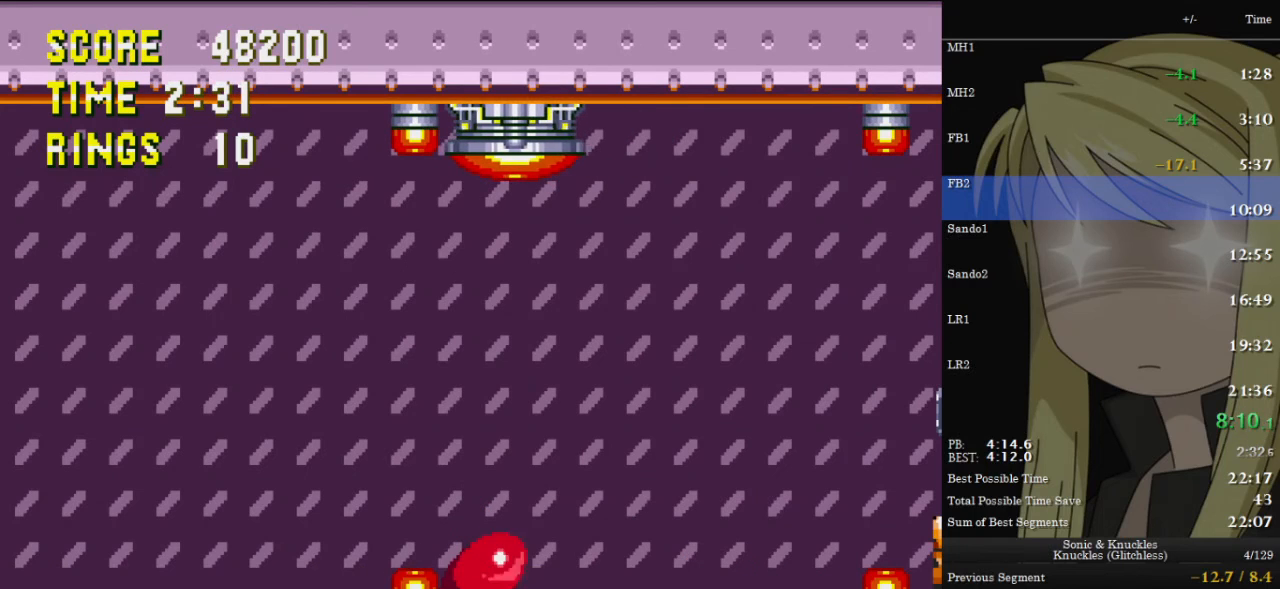
{"keys": [], "events": [[400, "down", "up"]]}
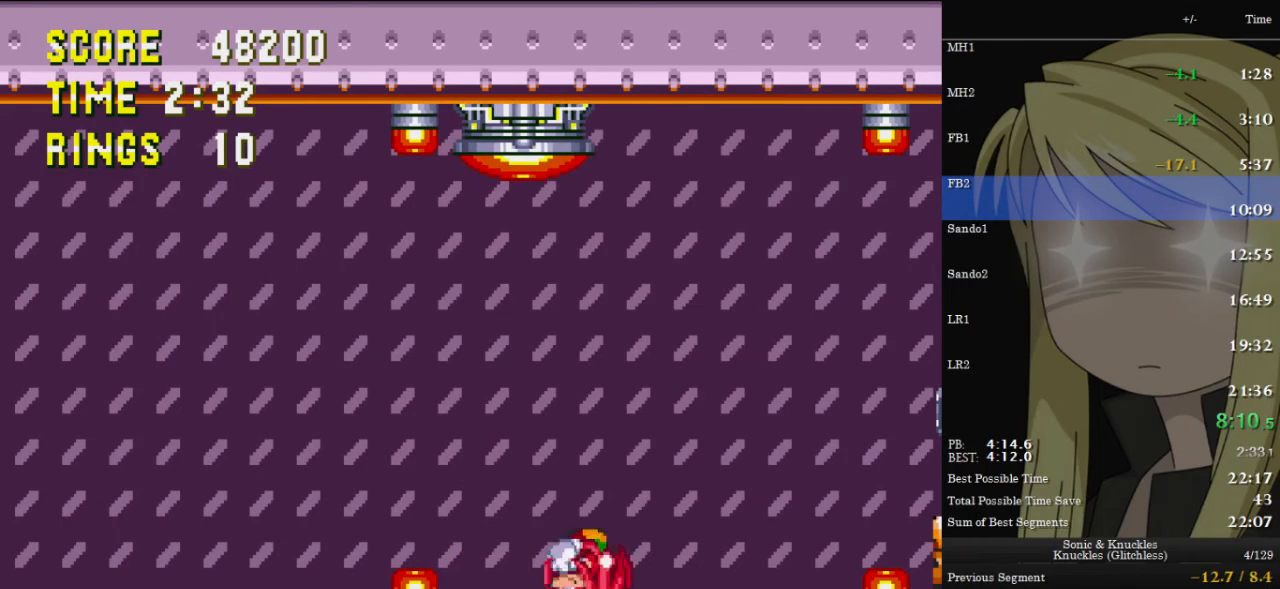
{"keys": [], "events": []}
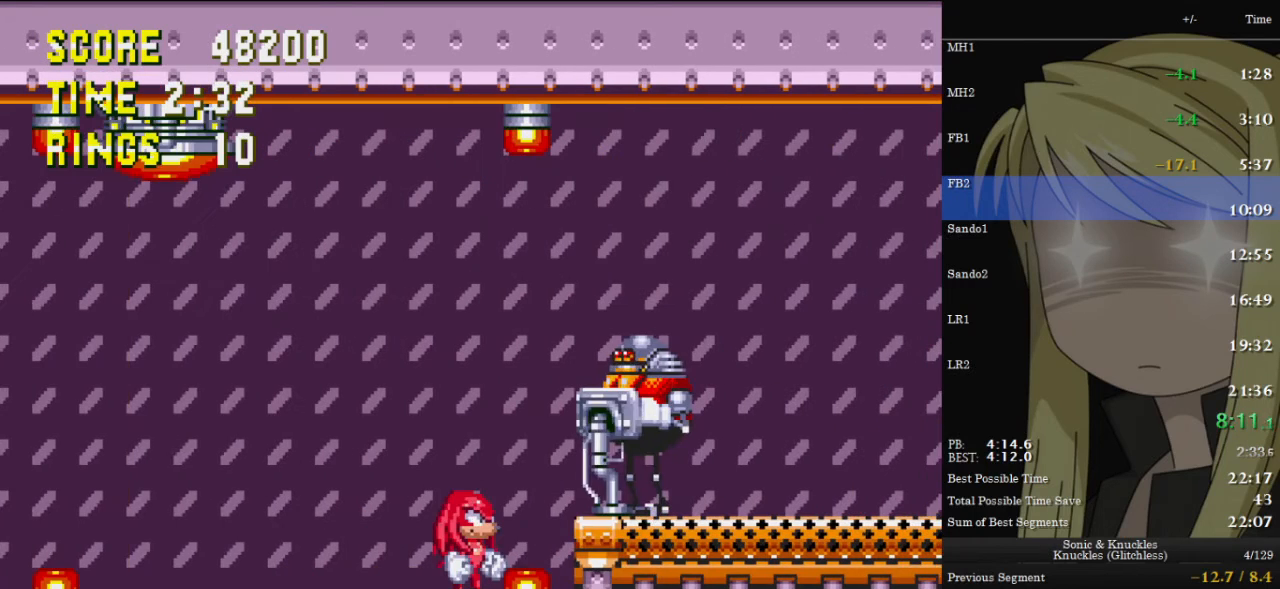
{"keys": [], "events": []}
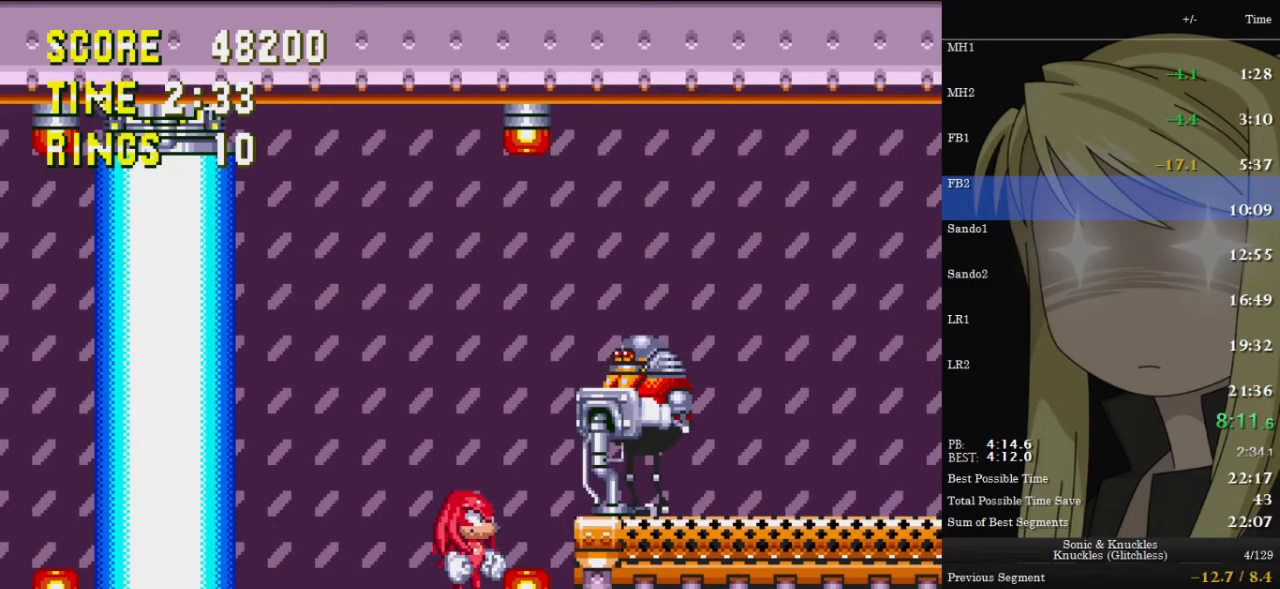
{"keys": [], "events": []}
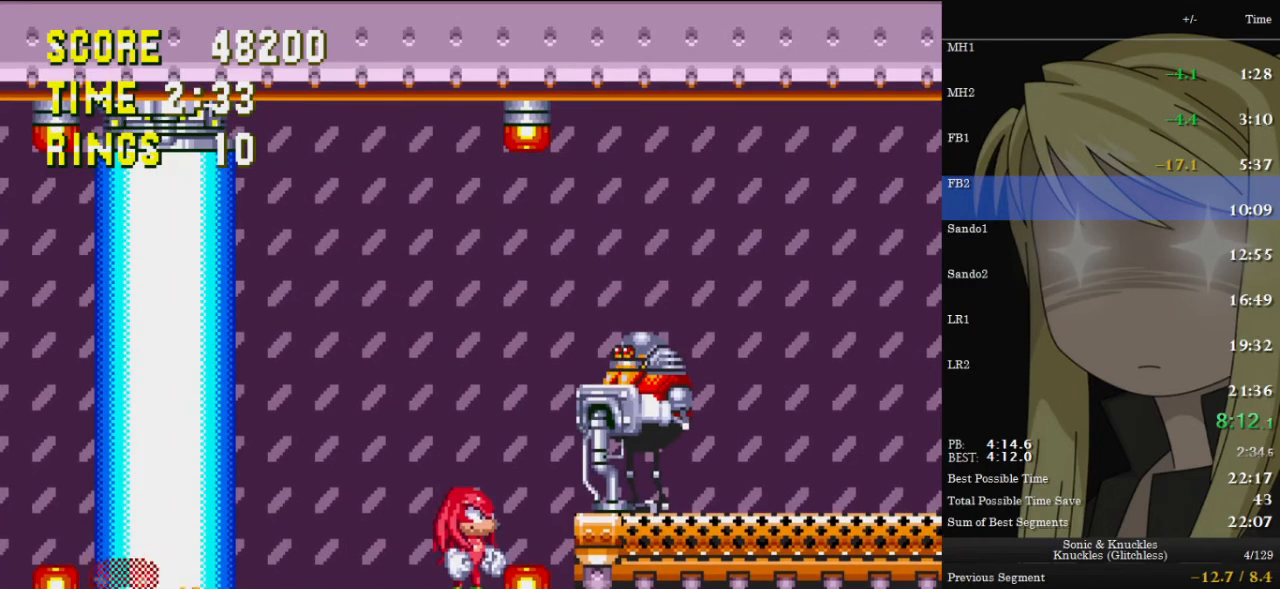
{"keys": [], "events": []}
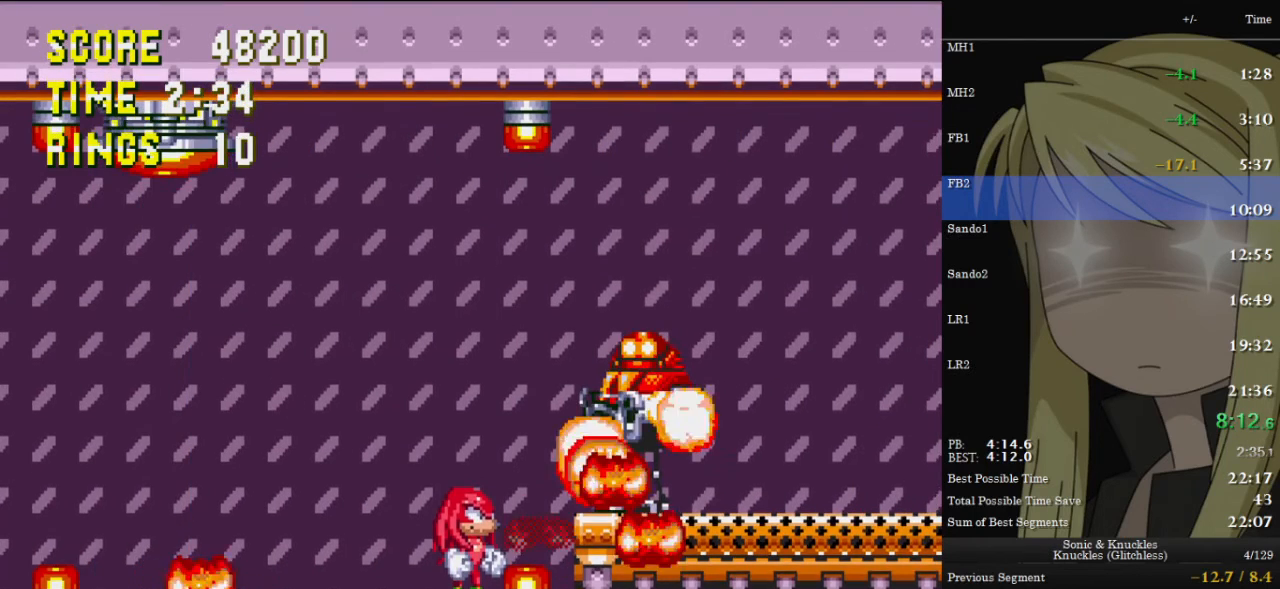
{"keys": [], "events": []}
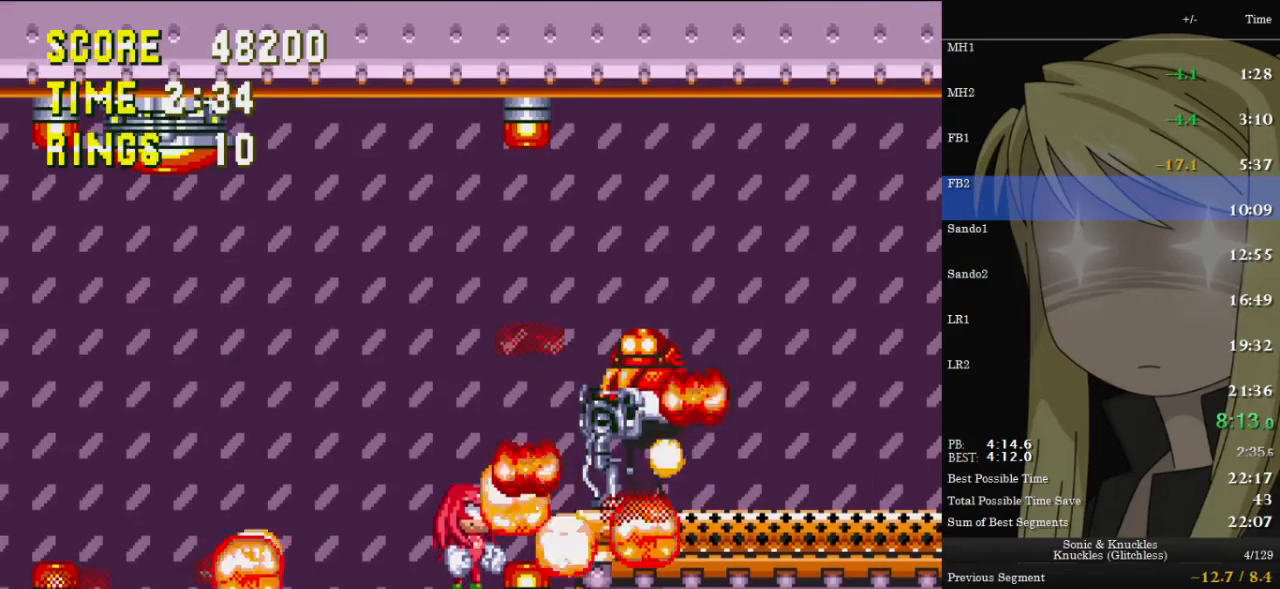
{"keys": [], "events": []}
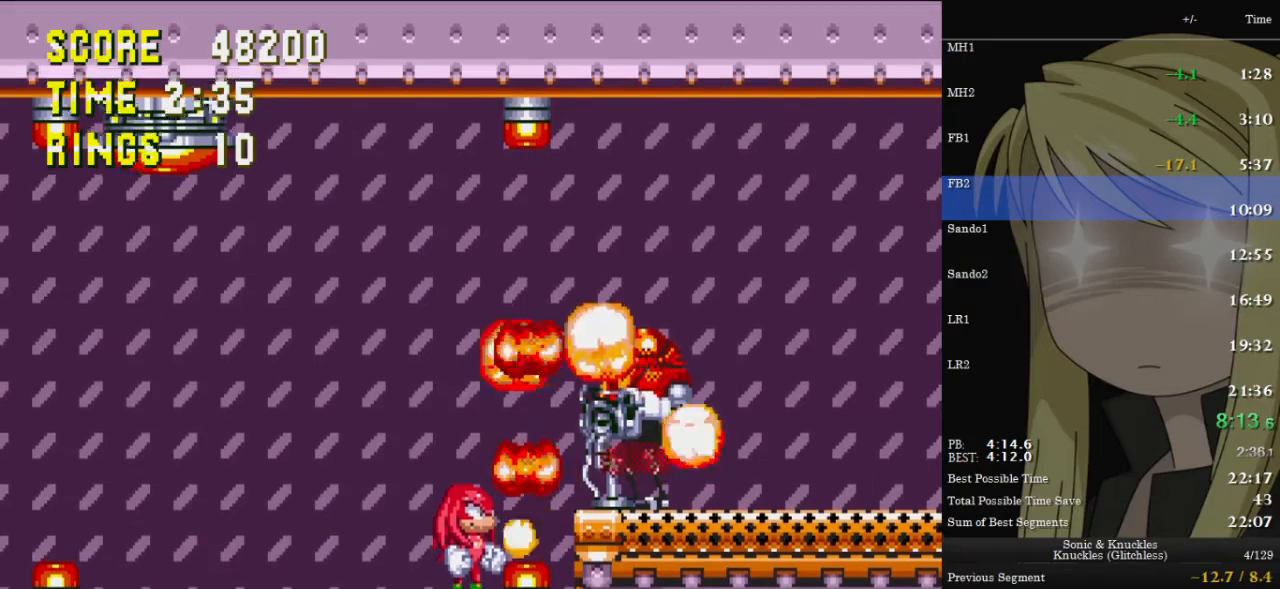
{"keys": [], "events": []}
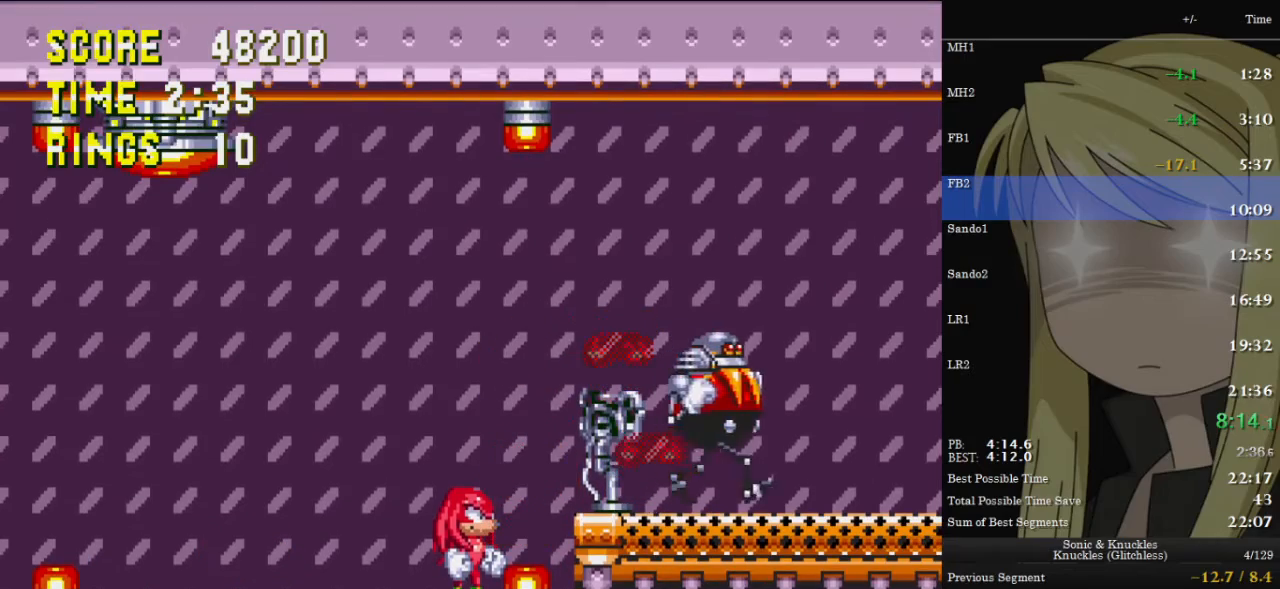
{"keys": [], "events": []}
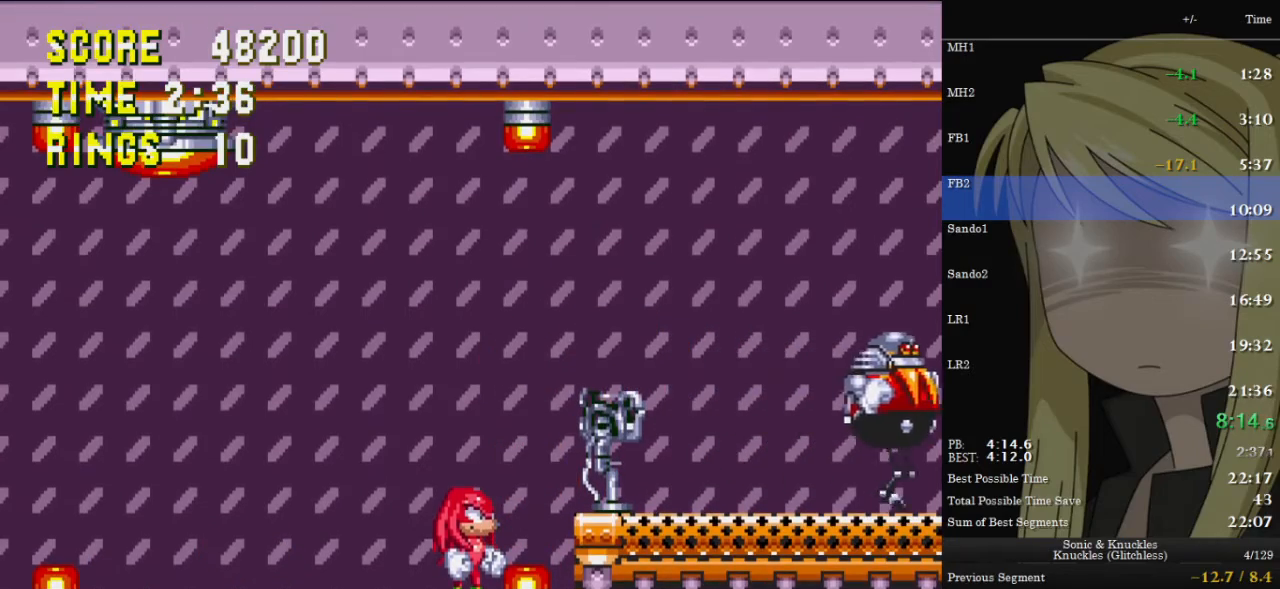
{"keys": ["right"], "events": [[333, "right", "down"]]}
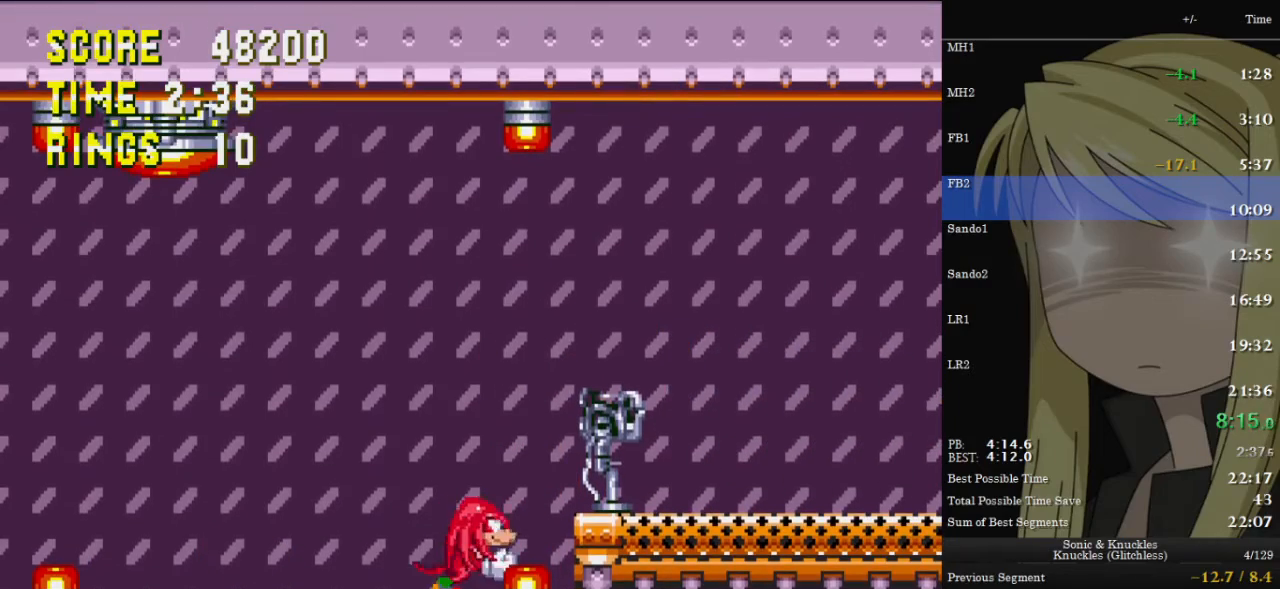
{"keys": ["right"], "events": []}
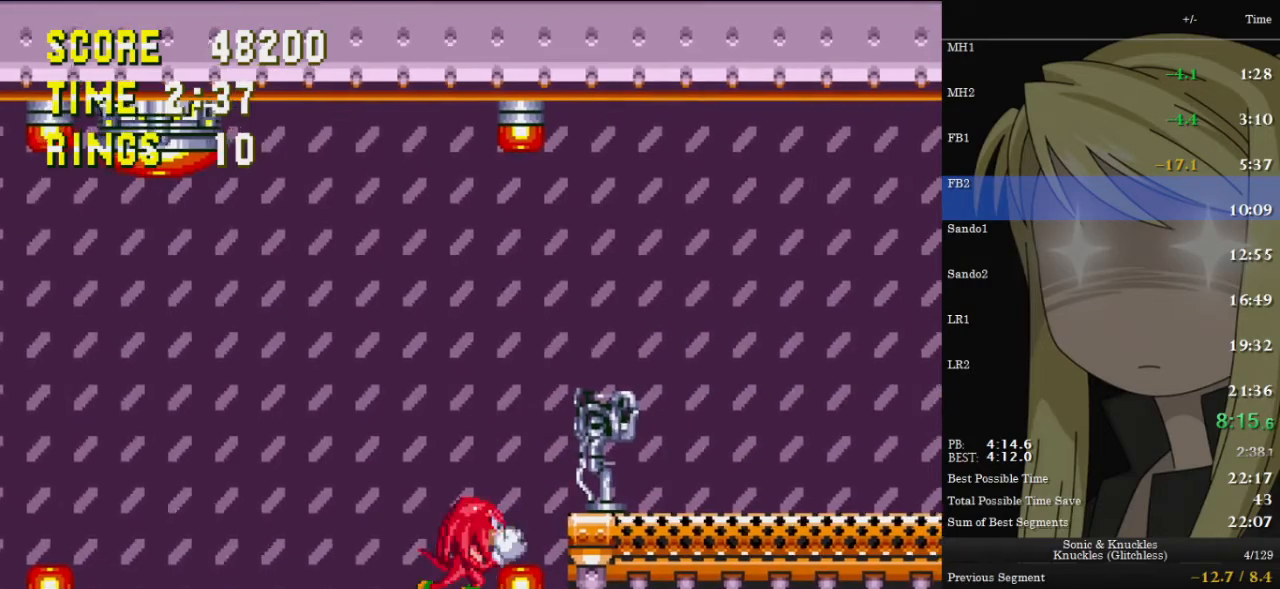
{"keys": ["right", "z"], "events": [[300, "z", "down"], [333, "z", "up"], [467, "z", "down"]]}
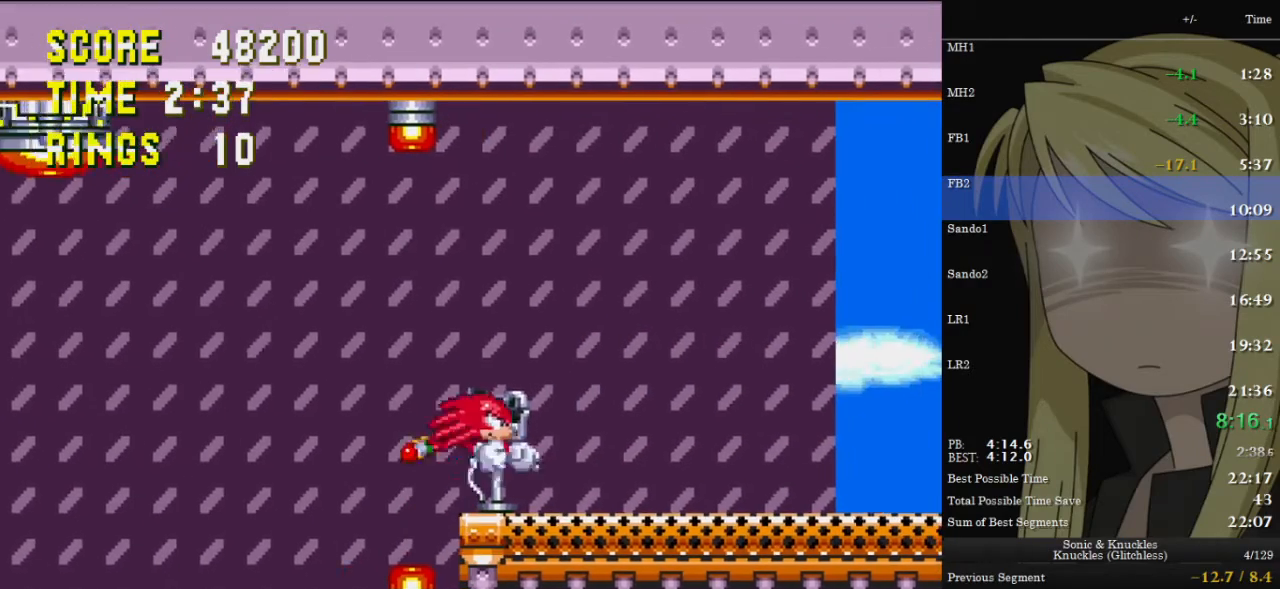
{"keys": ["down", "x", "z"], "events": [[67, "z", "up"], [167, "right", "up"], [267, "down", "down"], [433, "z", "down"], [500, "x", "down"]]}
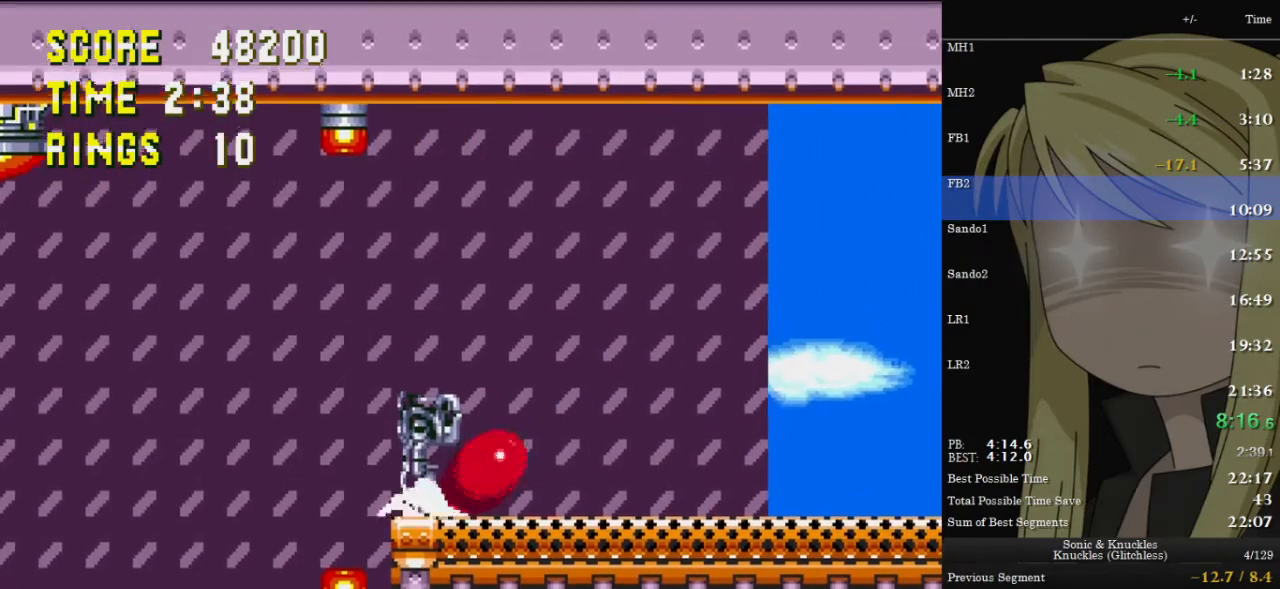
{"keys": ["right"], "events": [[33, "c", "down"], [100, "x", "up"], [100, "z", "up"], [133, "c", "up"], [133, "x", "down"], [200, "z", "down"], [233, "c", "down"], [233, "right", "down"], [233, "x", "up"], [233, "z", "up"], [267, "c", "up"], [267, "down", "up"]]}
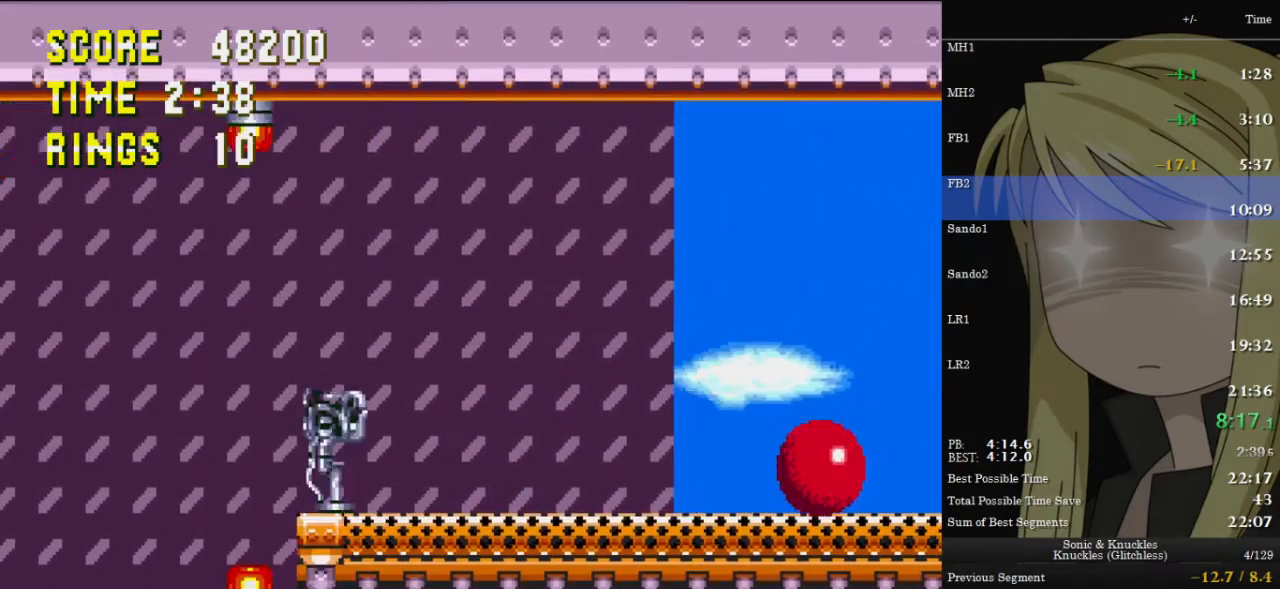
{"keys": ["right", "up"], "events": [[333, "up", "down"]]}
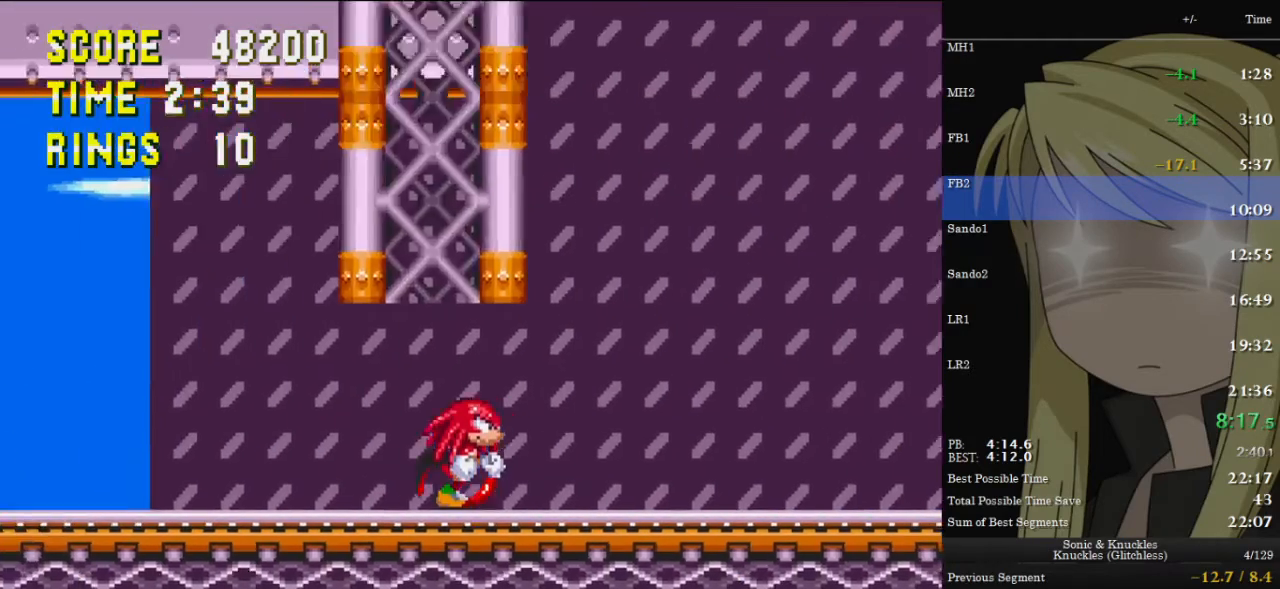
{"keys": ["right", "up", "z"], "events": [[267, "z", "down"]]}